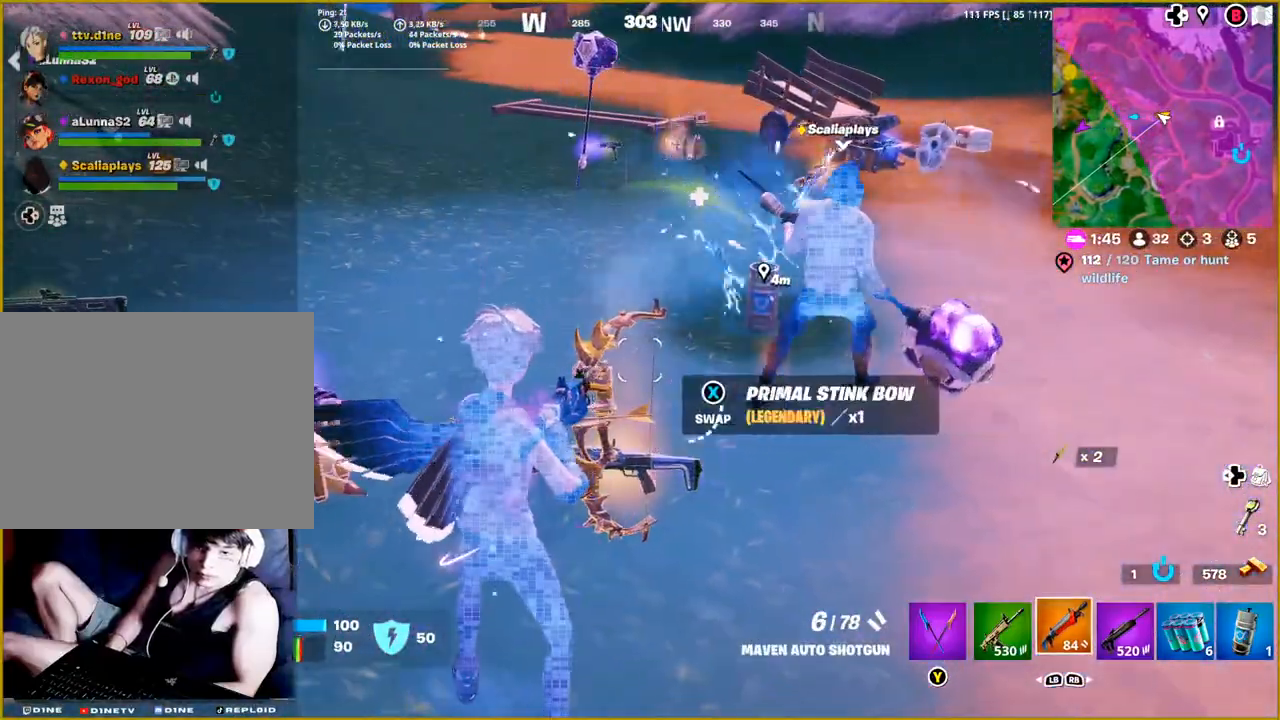
Gameplay with a controller (PlayStation layout); each line is a JSON object with the inputs held at the frame after it. "events" lists button and stick changes between this image and that frame as [ms after this image, input, new state], when the widget could be followed in between.
{"buttons": [], "left_stick": "center", "right_stick": "center", "events": []}
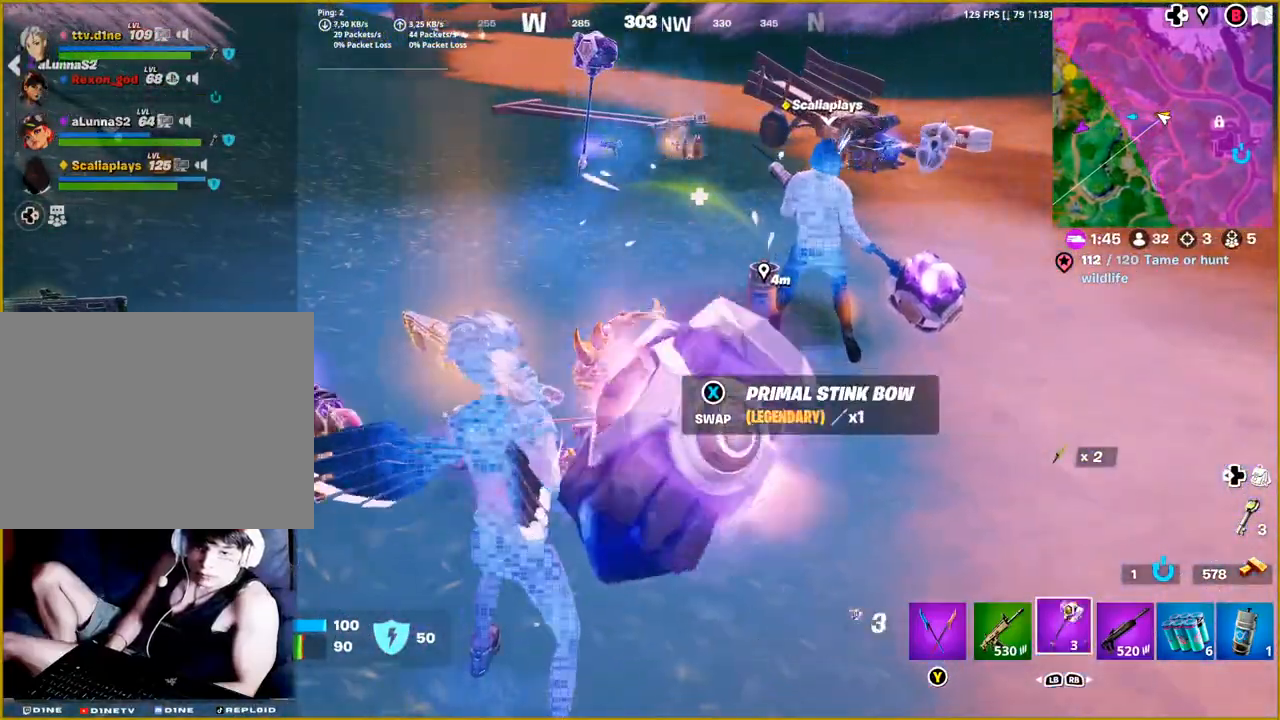
{"buttons": [], "left_stick": "center", "right_stick": "left", "events": [[233, "right_stick", "left"]]}
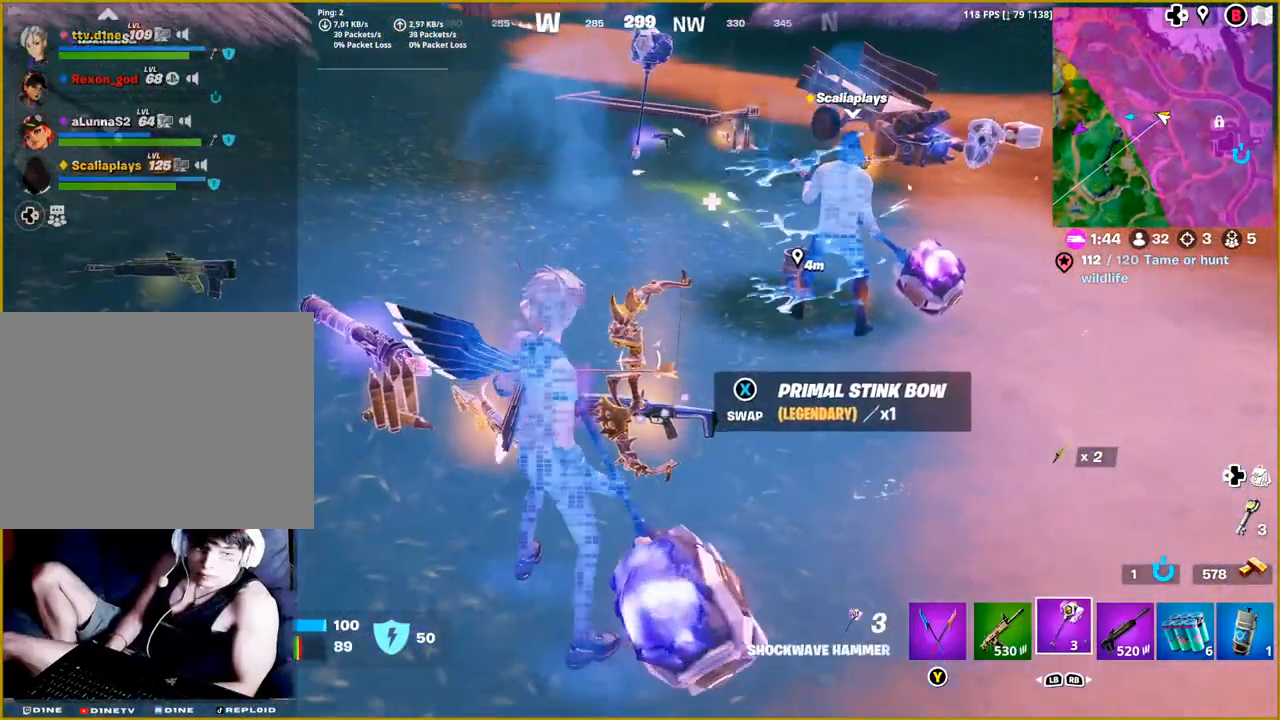
{"buttons": [], "left_stick": "center", "right_stick": "center", "events": [[17, "right_stick", "center"], [317, "L1", "down"], [433, "L1", "up"]]}
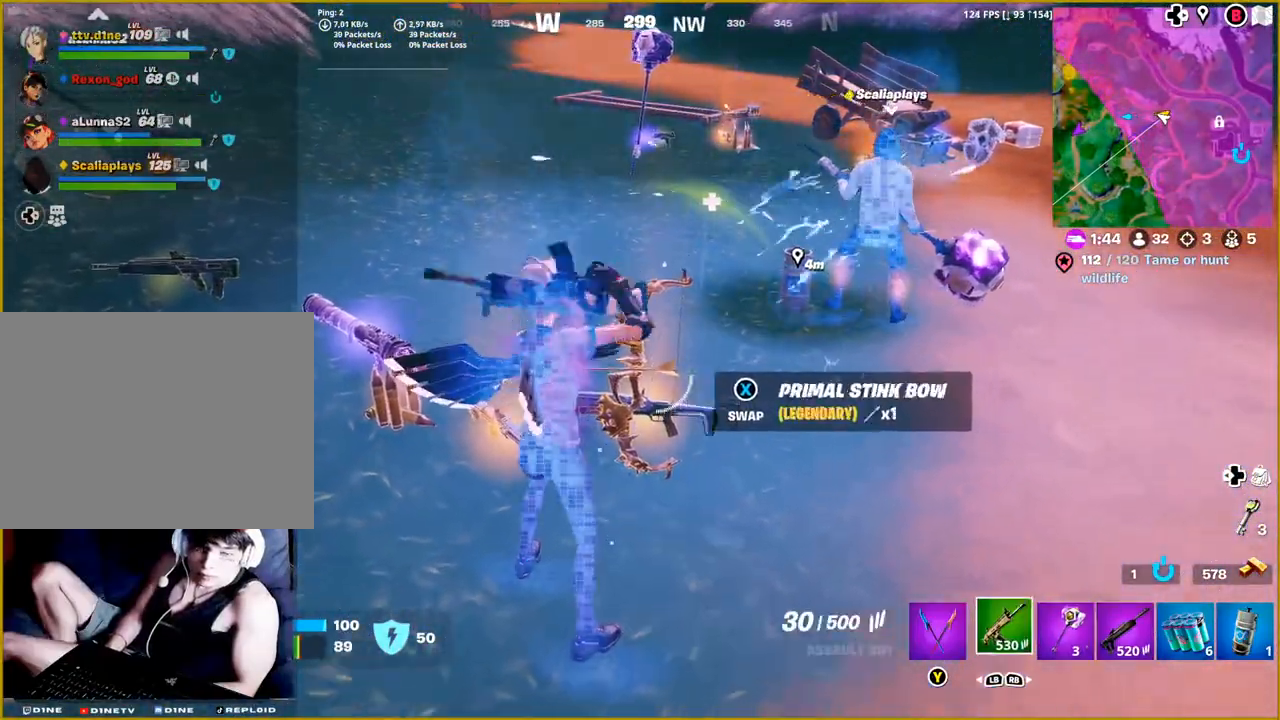
{"buttons": [], "left_stick": "center", "right_stick": "center", "events": [[50, "SQUARE", "down"], [133, "SQUARE", "up"]]}
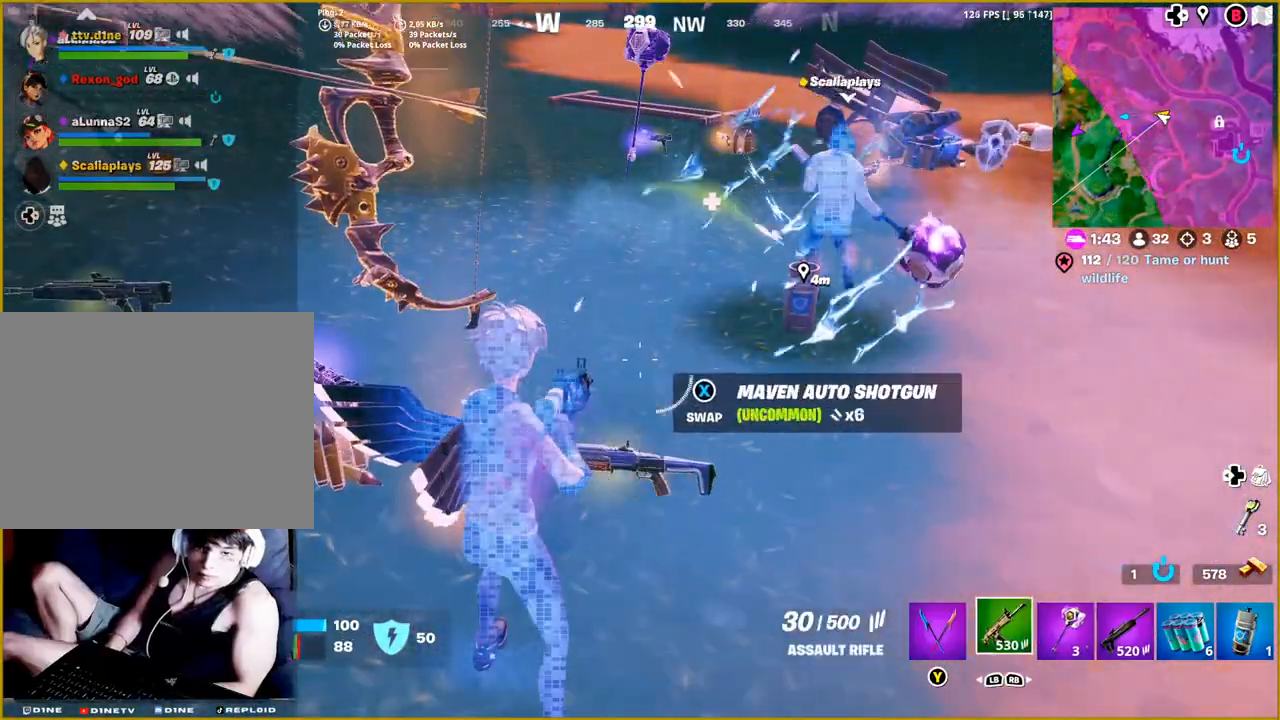
{"buttons": [], "left_stick": "down", "right_stick": "left", "events": [[167, "right_stick", "left"], [233, "left_stick", "down"]]}
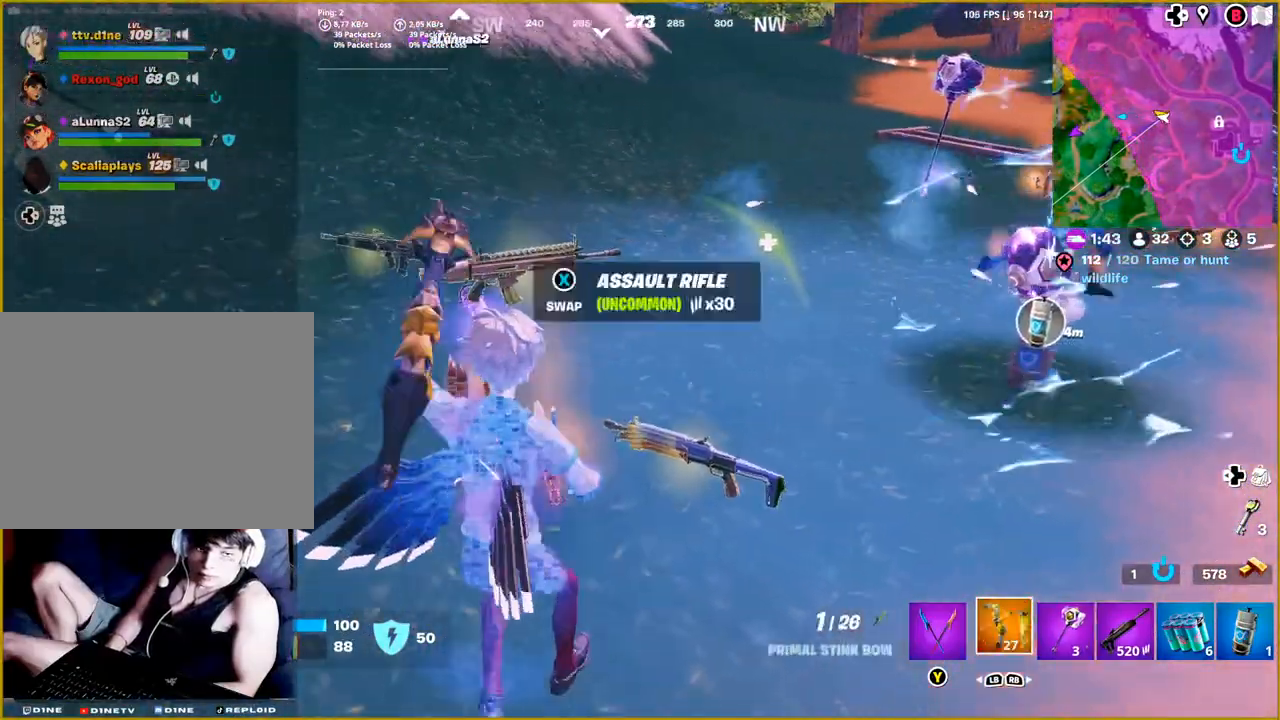
{"buttons": [], "left_stick": "center", "right_stick": "center", "events": [[83, "left_stick", "center"], [200, "right_stick", "center"]]}
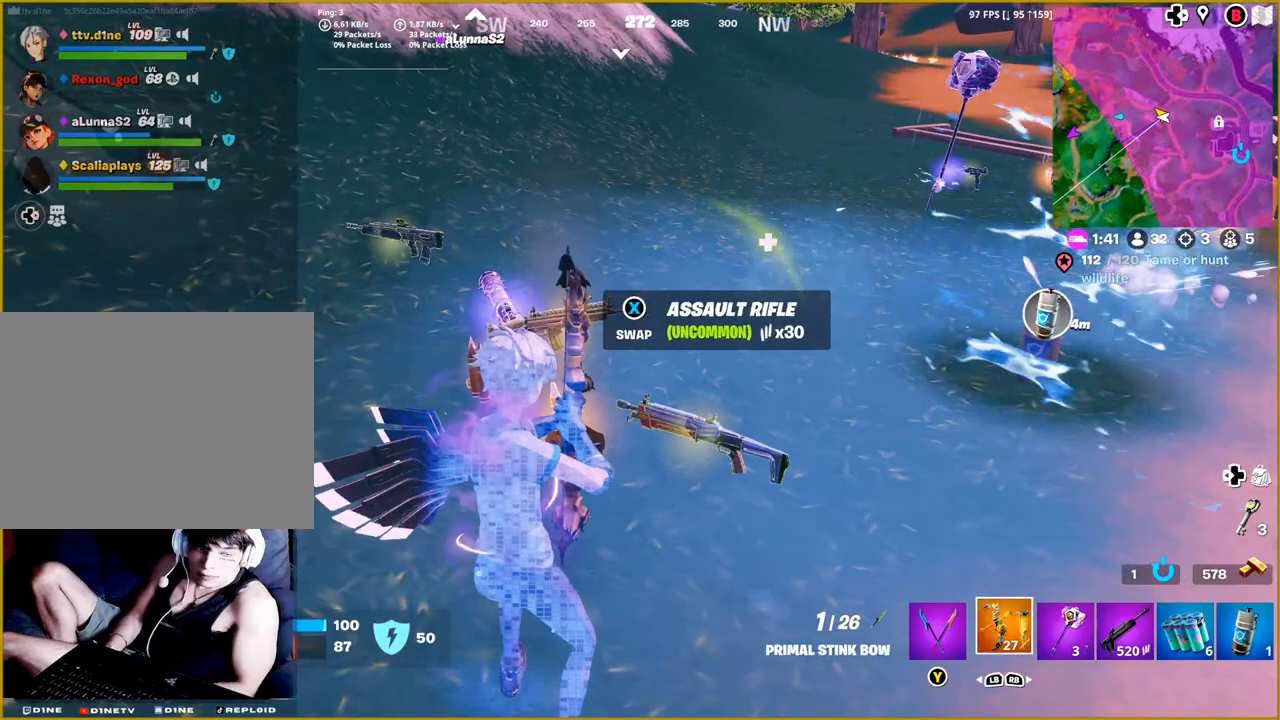
{"buttons": [], "left_stick": "up-right", "right_stick": "center", "events": [[17, "left_stick", "up"], [317, "left_stick", "up-right"]]}
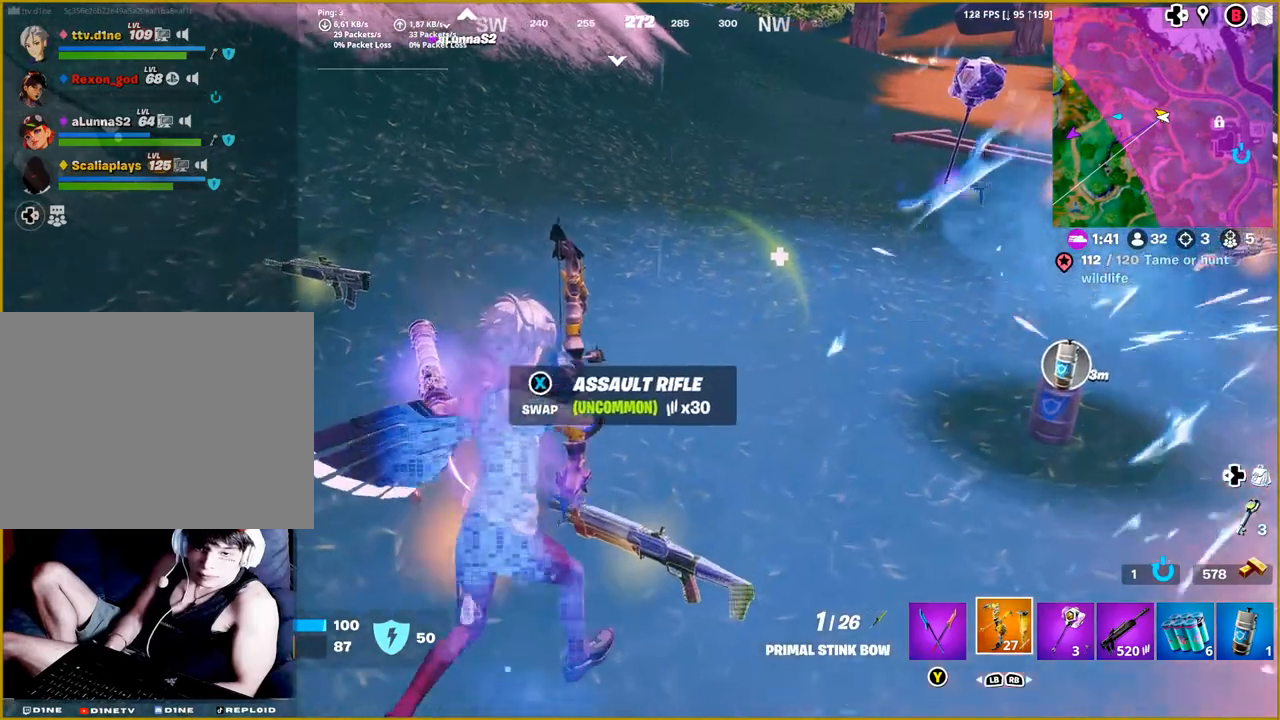
{"buttons": [], "left_stick": "center", "right_stick": "center", "events": [[133, "left_stick", "center"]]}
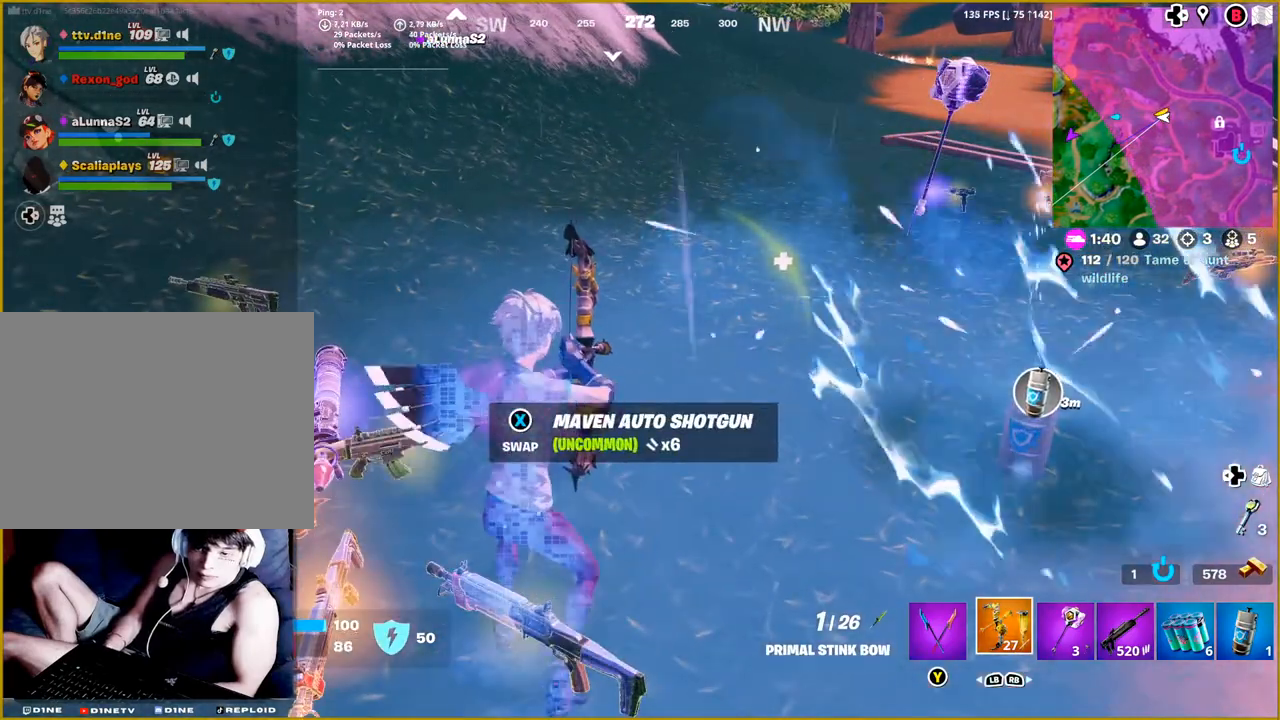
{"buttons": [], "left_stick": "center", "right_stick": "center", "events": [[17, "right_stick", "right"], [183, "right_stick", "center"]]}
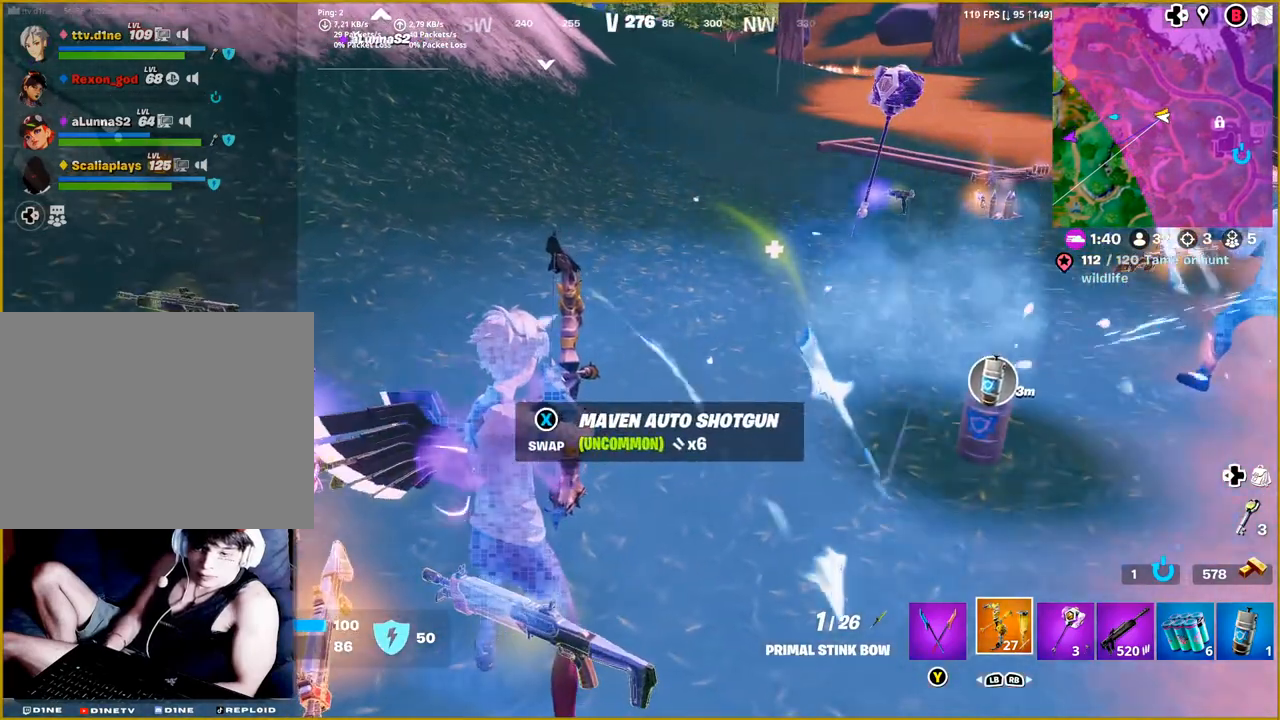
{"buttons": [], "left_stick": "center", "right_stick": "right", "events": [[367, "right_stick", "right"]]}
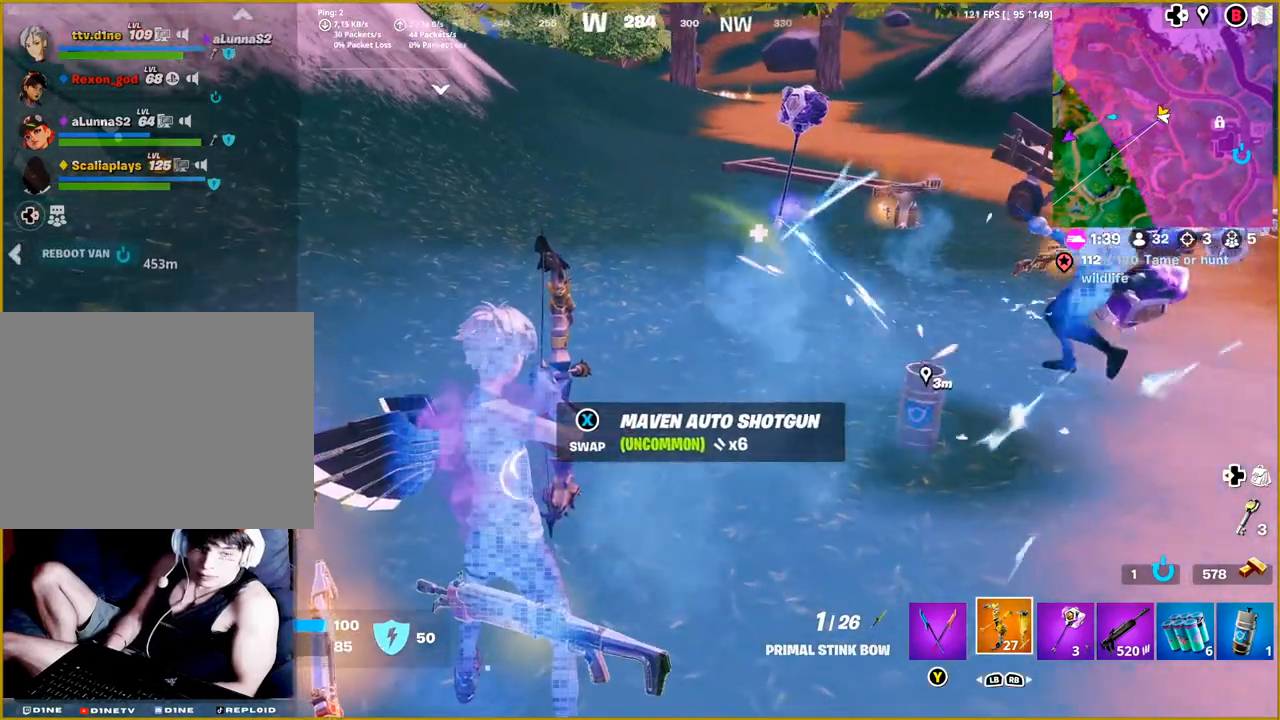
{"buttons": [], "left_stick": "center", "right_stick": "center", "events": [[17, "right_stick", "center"]]}
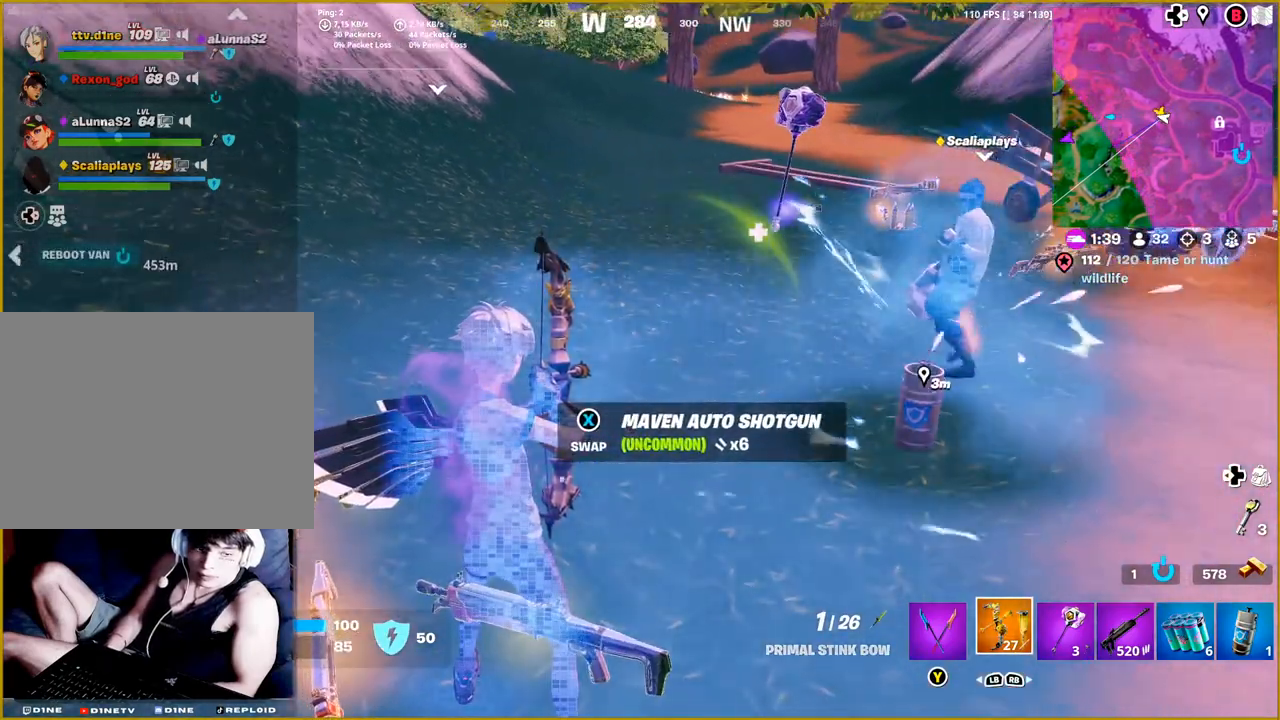
{"buttons": [], "left_stick": "center", "right_stick": "left", "events": [[50, "right_stick", "left"], [350, "R1", "down"], [433, "R1", "up"]]}
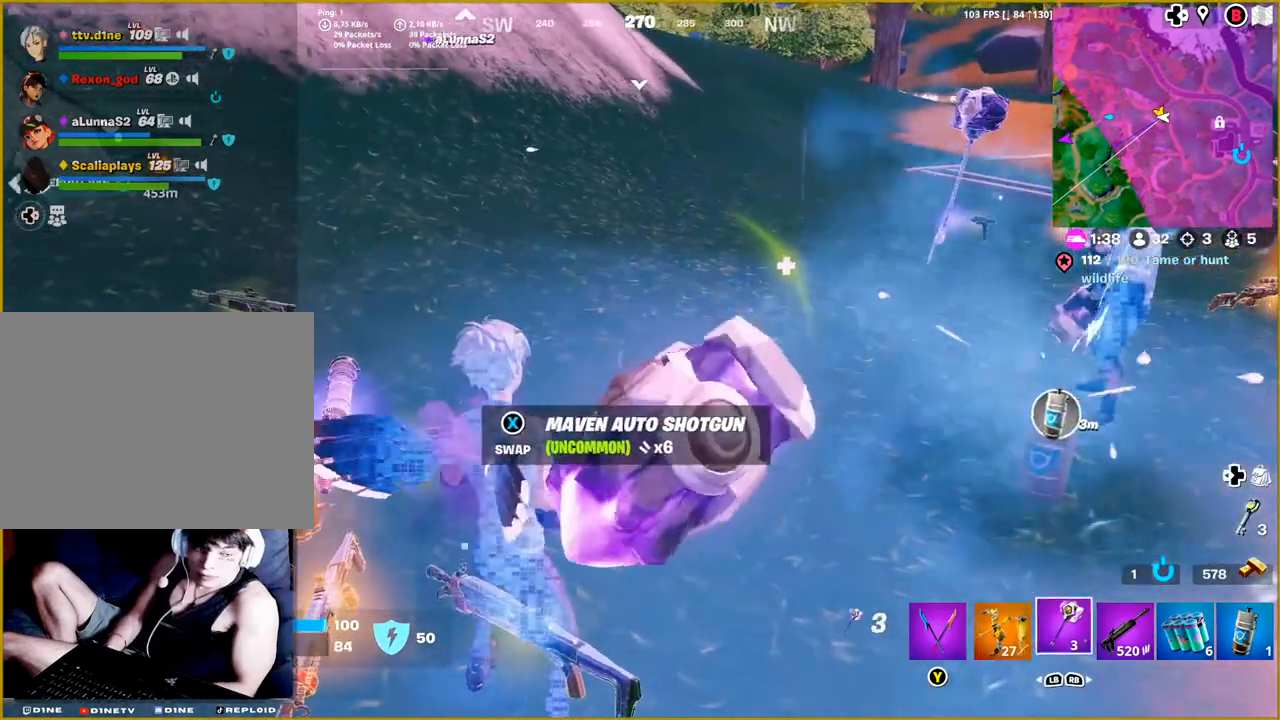
{"buttons": ["R1"], "left_stick": "center", "right_stick": "center", "events": [[50, "right_stick", "center"], [417, "R1", "down"]]}
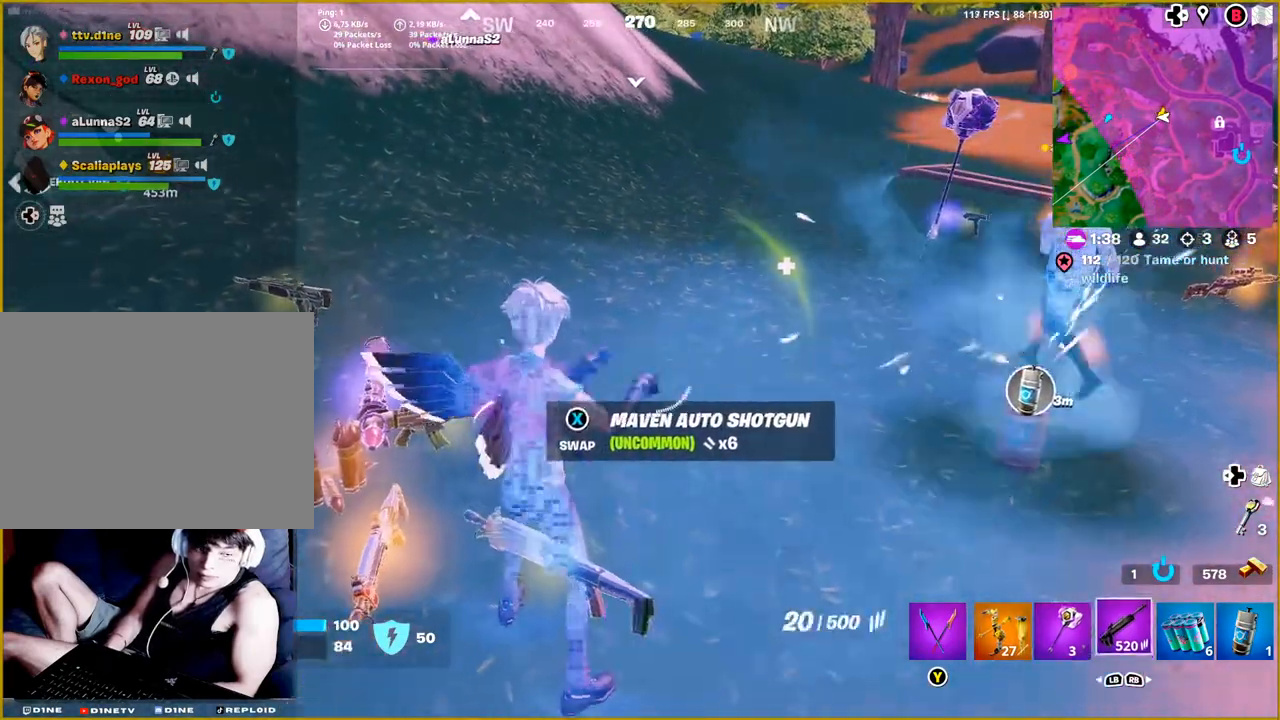
{"buttons": [], "left_stick": "center", "right_stick": "center", "events": [[50, "R1", "up"]]}
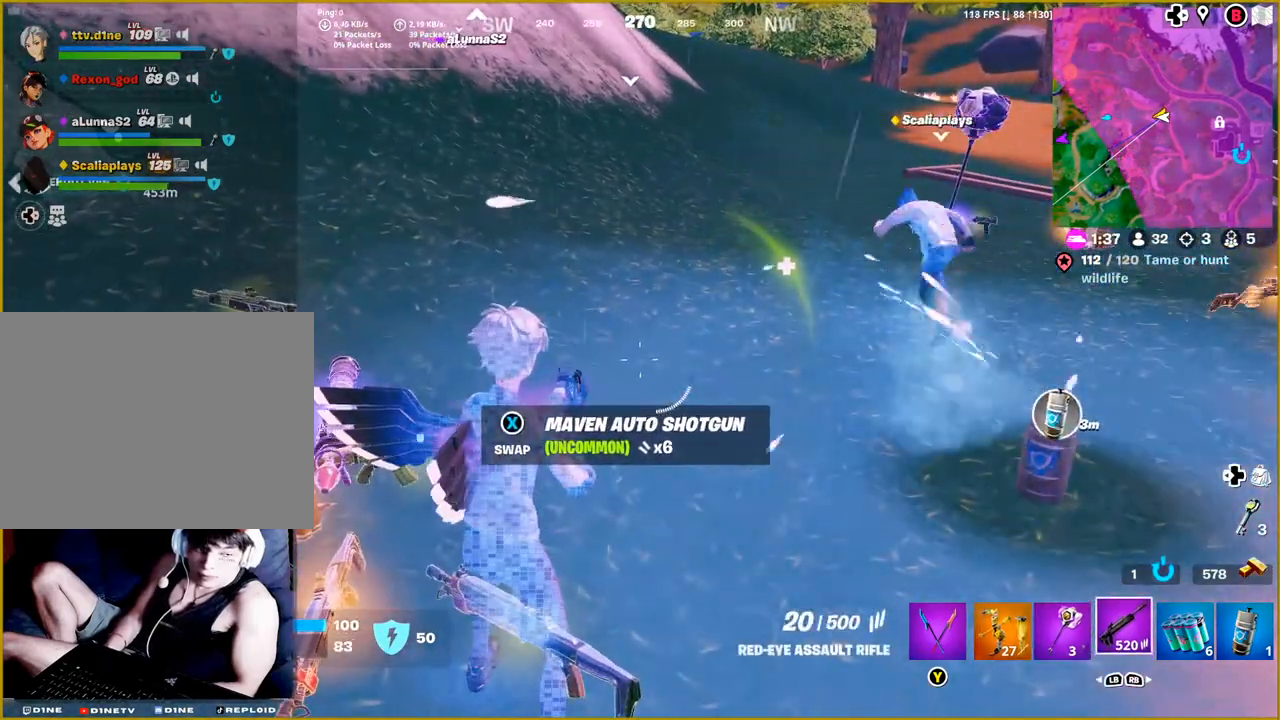
{"buttons": [], "left_stick": "center", "right_stick": "center", "events": []}
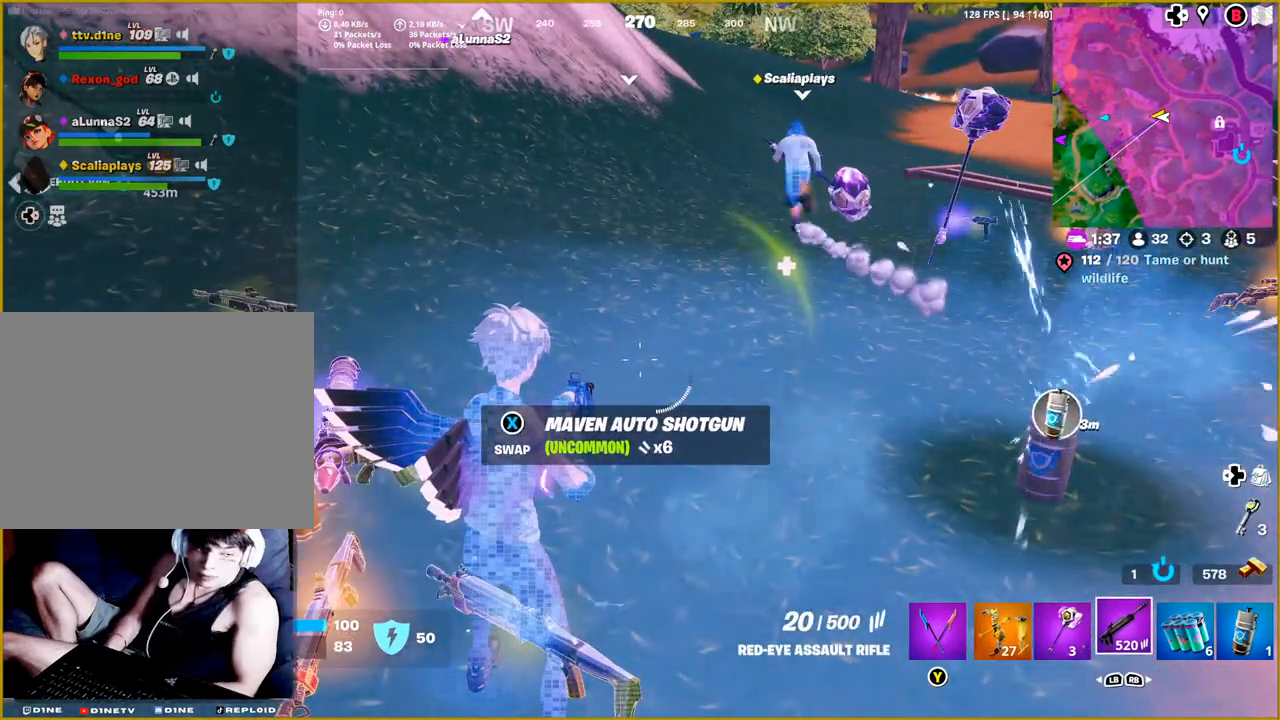
{"buttons": [], "left_stick": "center", "right_stick": "center", "events": []}
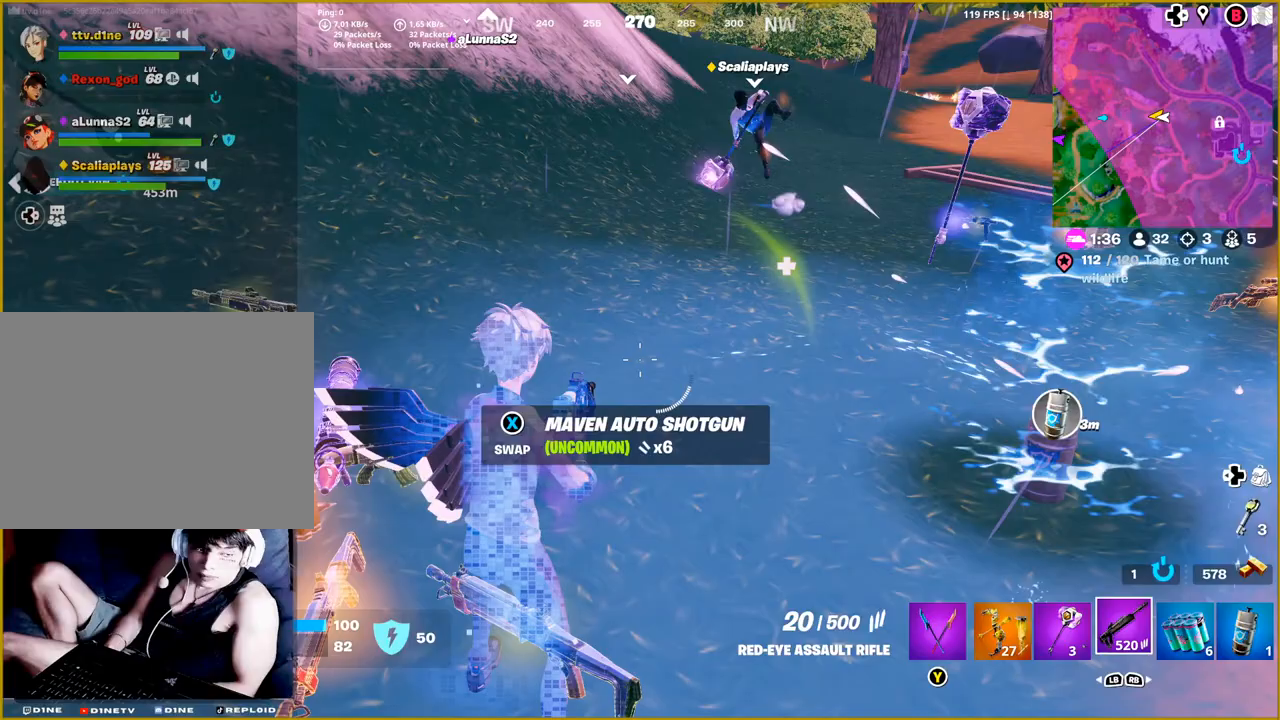
{"buttons": [], "left_stick": "center", "right_stick": "center", "events": []}
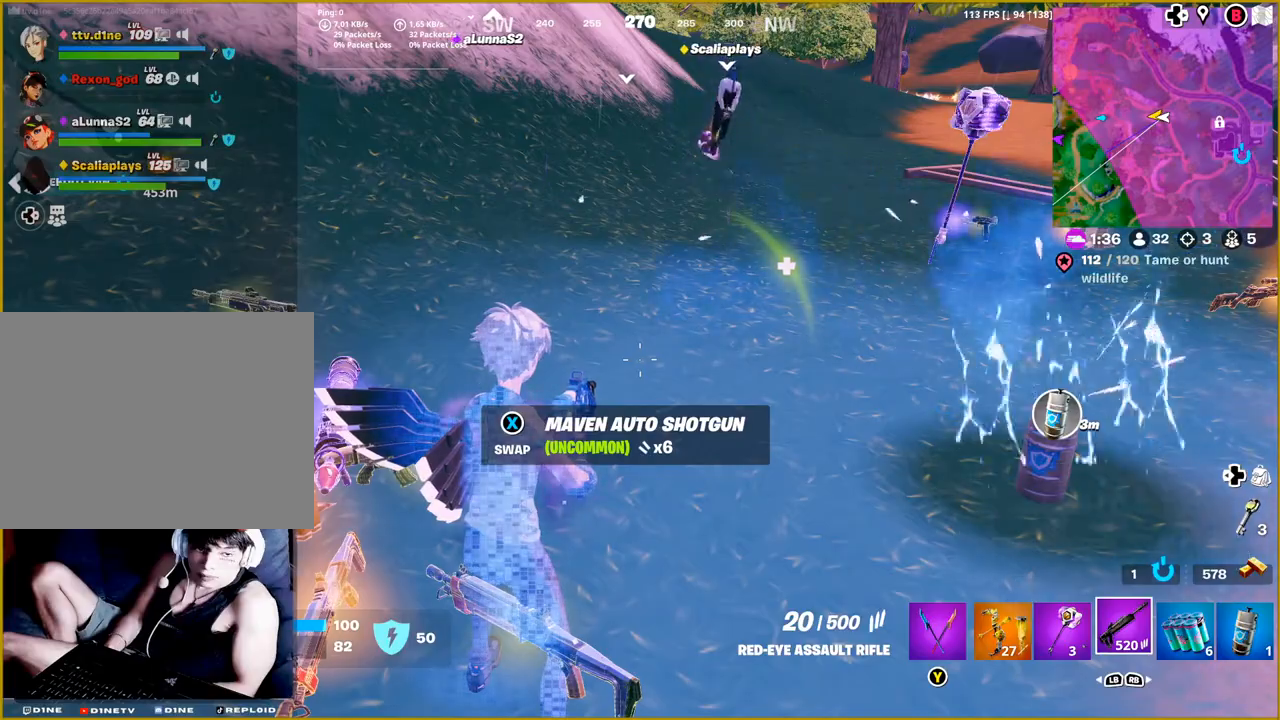
{"buttons": [], "left_stick": "center", "right_stick": "center", "events": []}
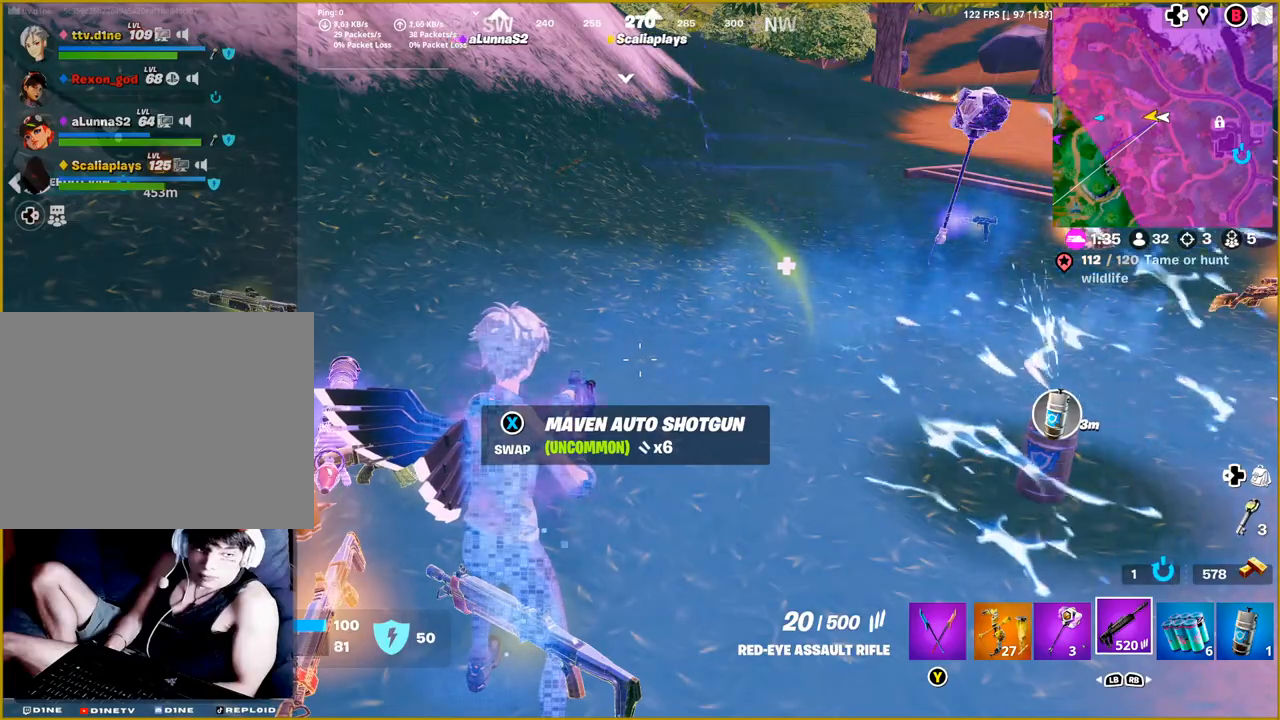
{"buttons": [], "left_stick": "center", "right_stick": "center", "events": [[167, "right_stick", "left"], [500, "right_stick", "center"]]}
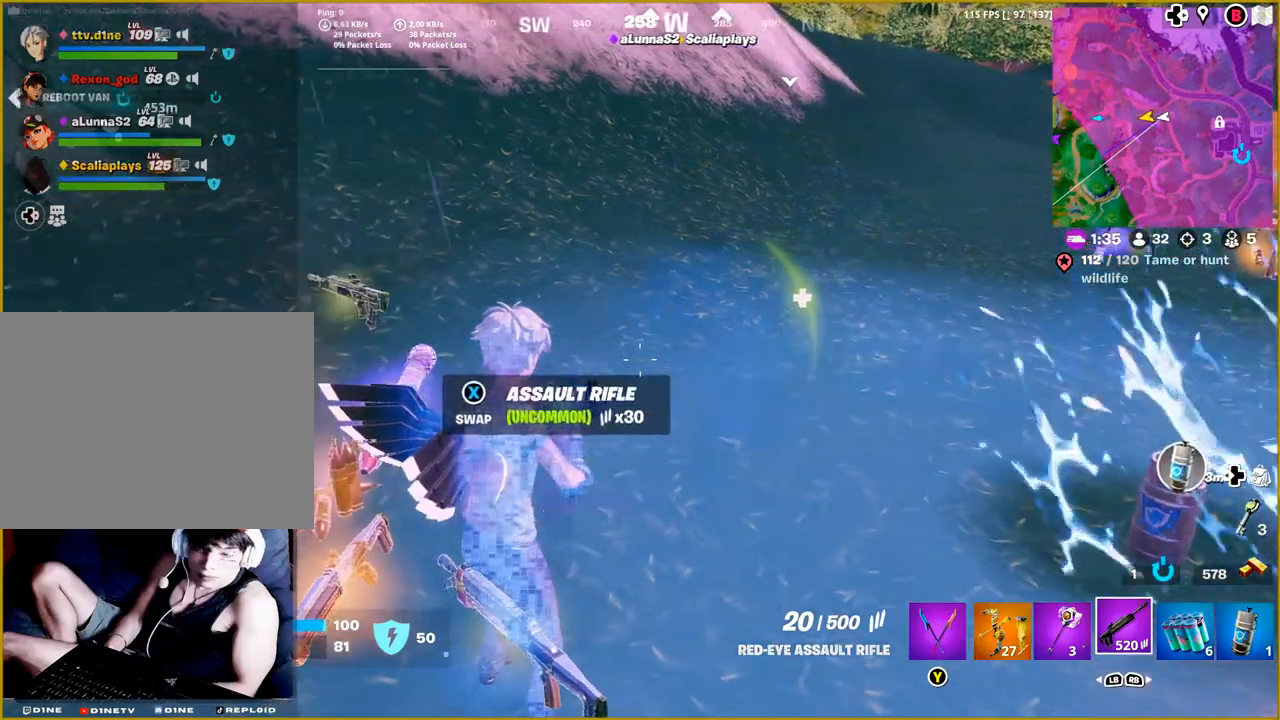
{"buttons": [], "left_stick": "right", "right_stick": "center", "events": [[283, "left_stick", "right"]]}
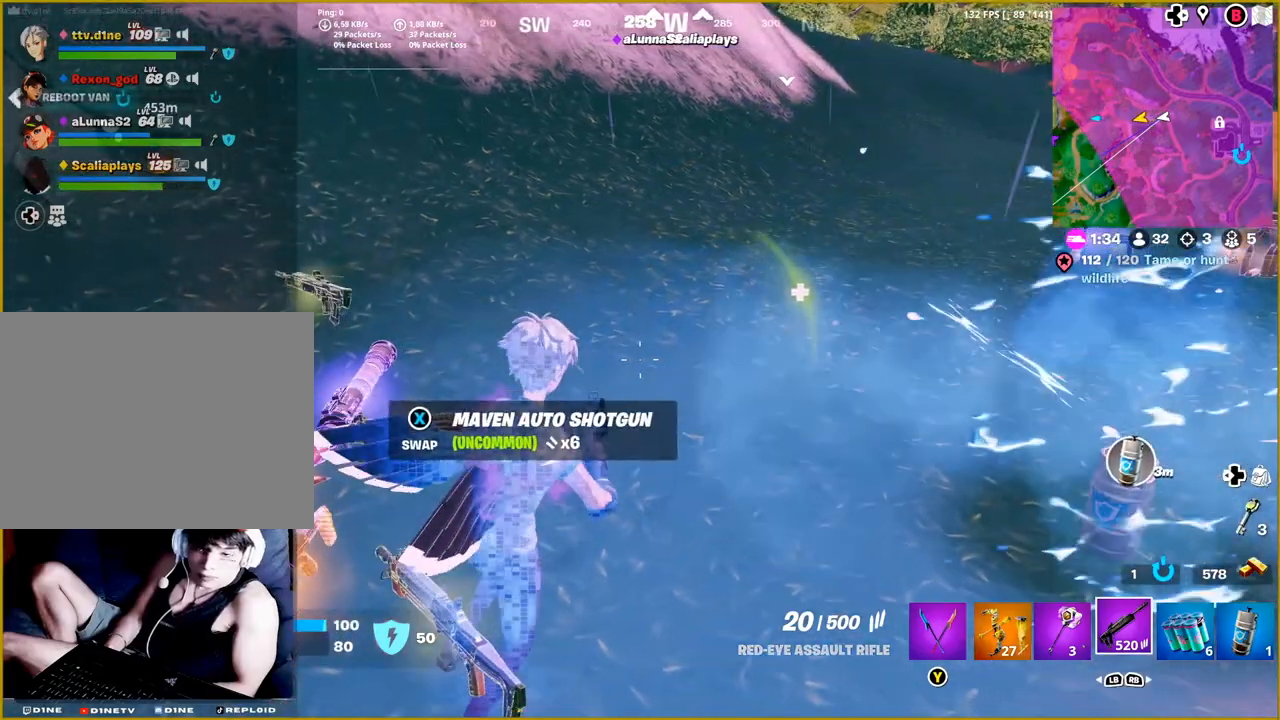
{"buttons": [], "left_stick": "up-right", "right_stick": "center", "events": [[150, "left_stick", "up-right"], [150, "right_stick", "up-right"], [350, "right_stick", "center"]]}
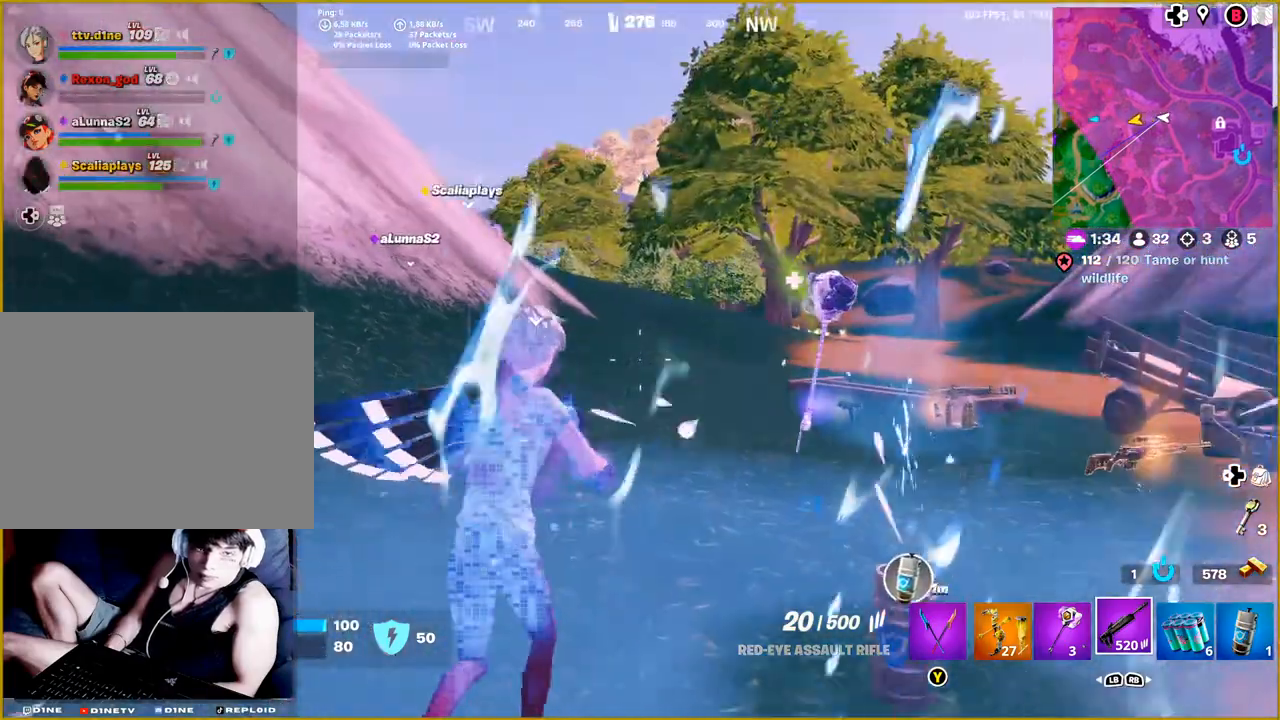
{"buttons": [], "left_stick": "up-right", "right_stick": "center", "events": []}
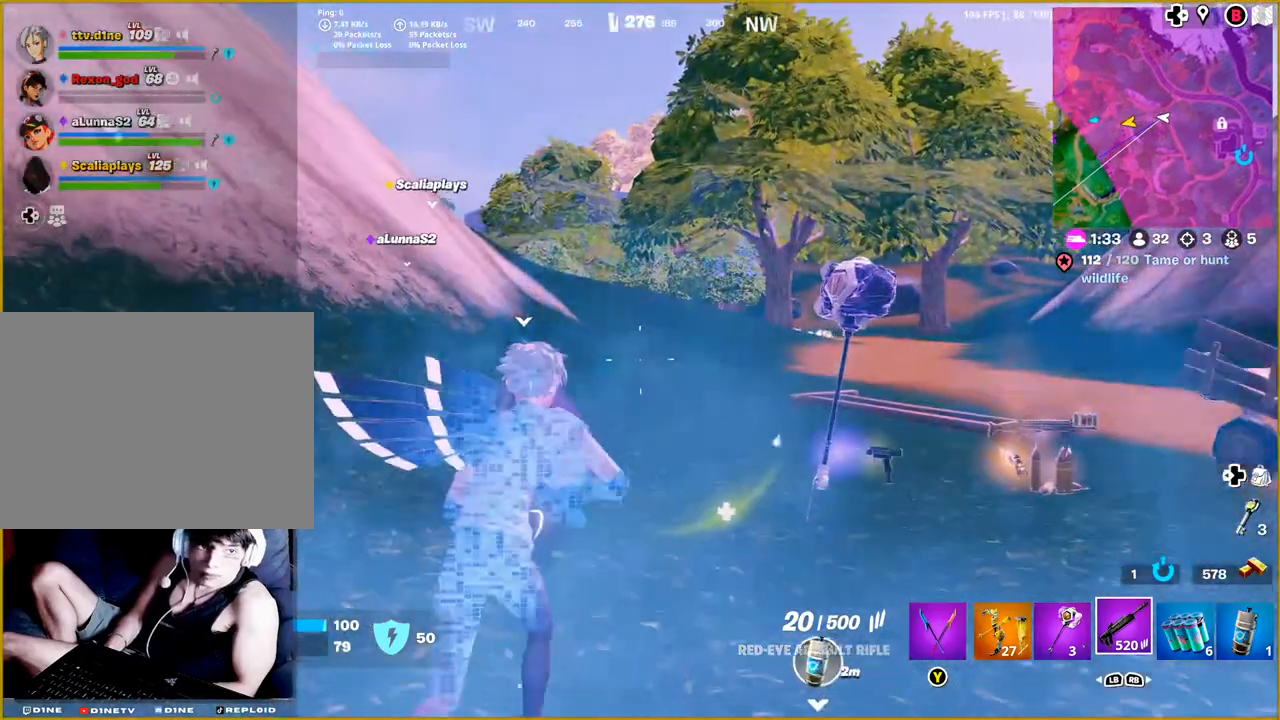
{"buttons": [], "left_stick": "up-right", "right_stick": "center", "events": []}
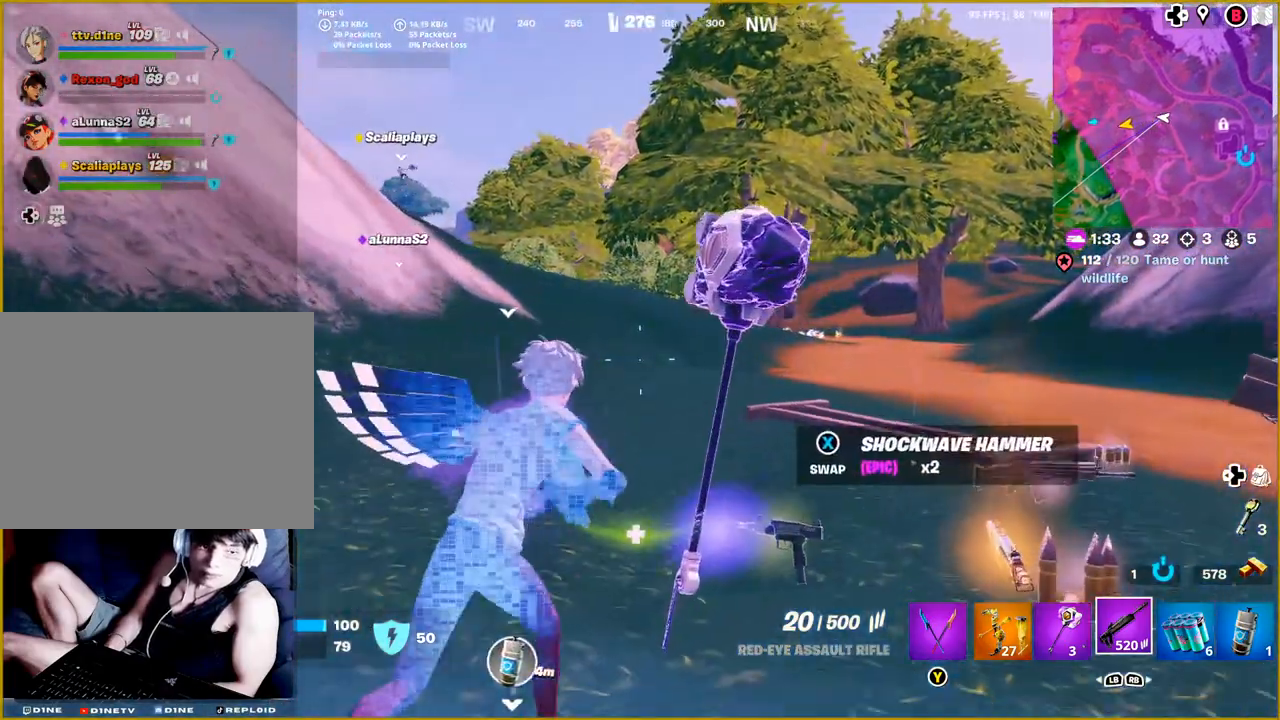
{"buttons": [], "left_stick": "up", "right_stick": "down-left", "events": [[217, "L1", "down"], [300, "L1", "up"], [383, "right_stick", "down-left"], [467, "left_stick", "up"]]}
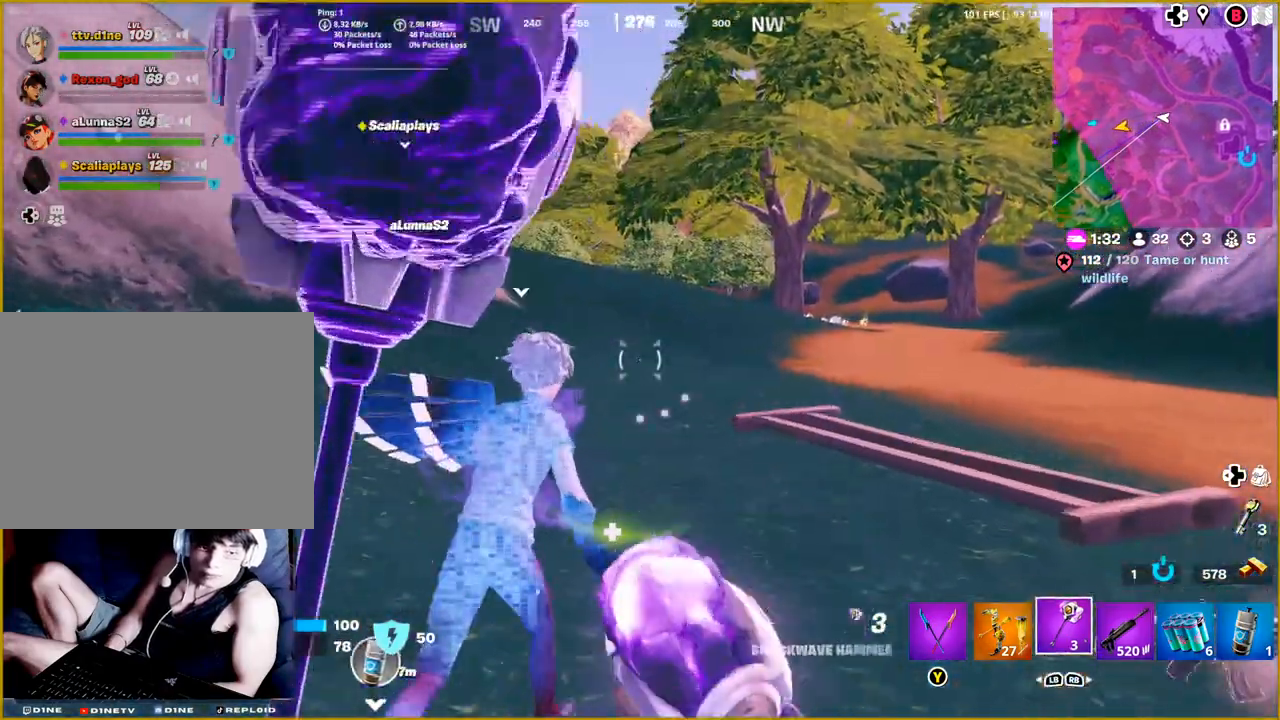
{"buttons": [], "left_stick": "up", "right_stick": "center", "events": [[33, "right_stick", "center"], [317, "CROSS", "down"], [433, "CROSS", "up"]]}
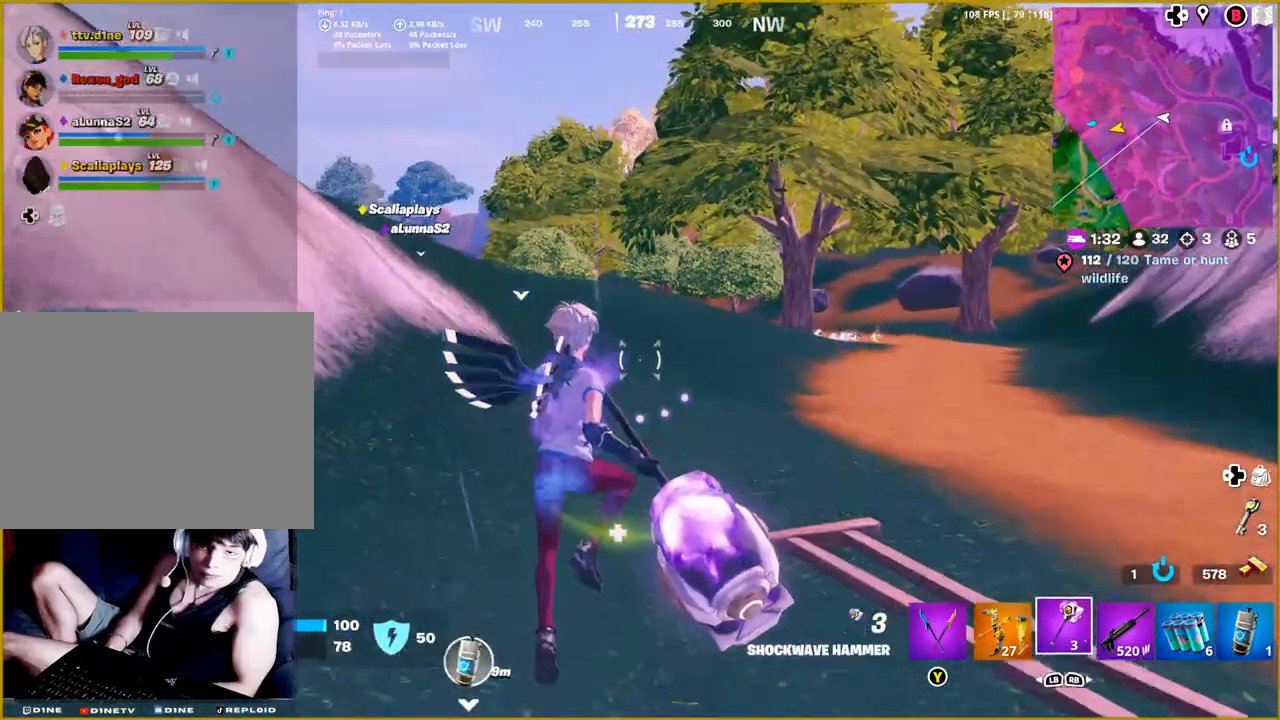
{"buttons": ["L2"], "left_stick": "up", "right_stick": "left", "events": [[50, "L2", "down"], [117, "right_stick", "left"]]}
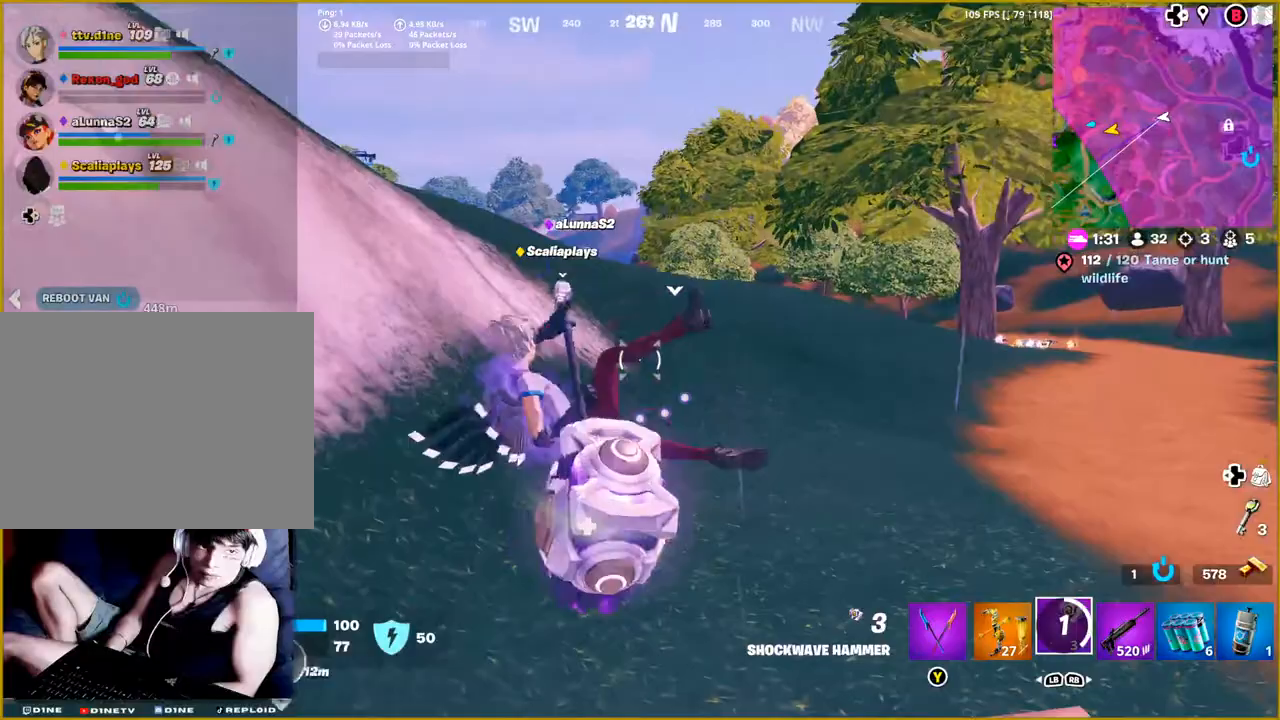
{"buttons": [], "left_stick": "up", "right_stick": "left", "events": [[333, "L2", "up"]]}
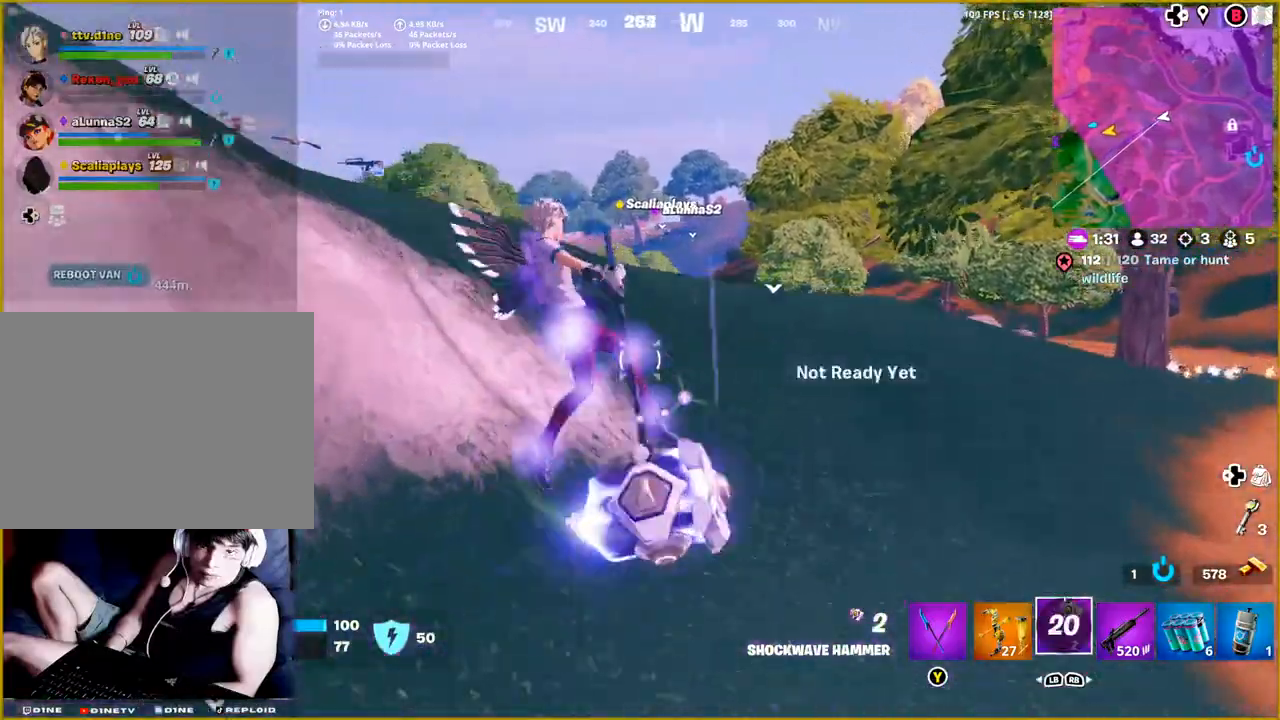
{"buttons": ["L2"], "left_stick": "up", "right_stick": "down-left", "events": [[333, "right_stick", "down-left"], [500, "L2", "down"]]}
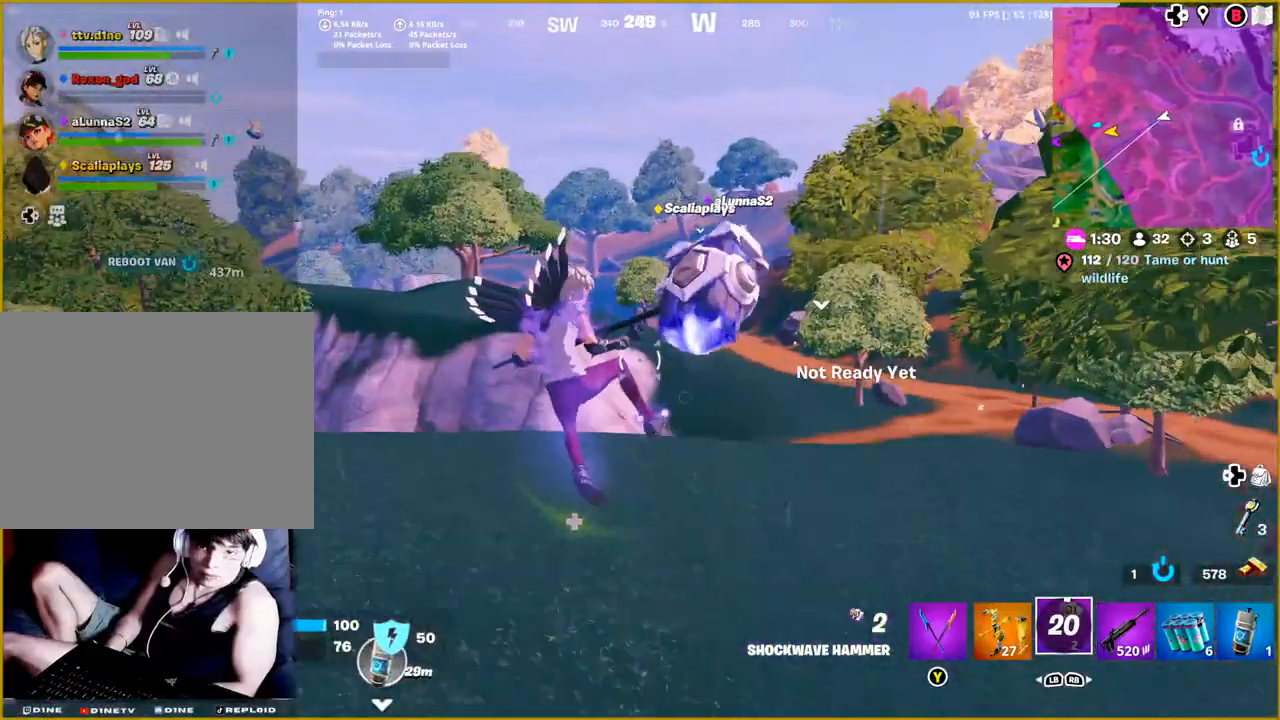
{"buttons": ["L2"], "left_stick": "up", "right_stick": "down", "events": [[350, "right_stick", "down"]]}
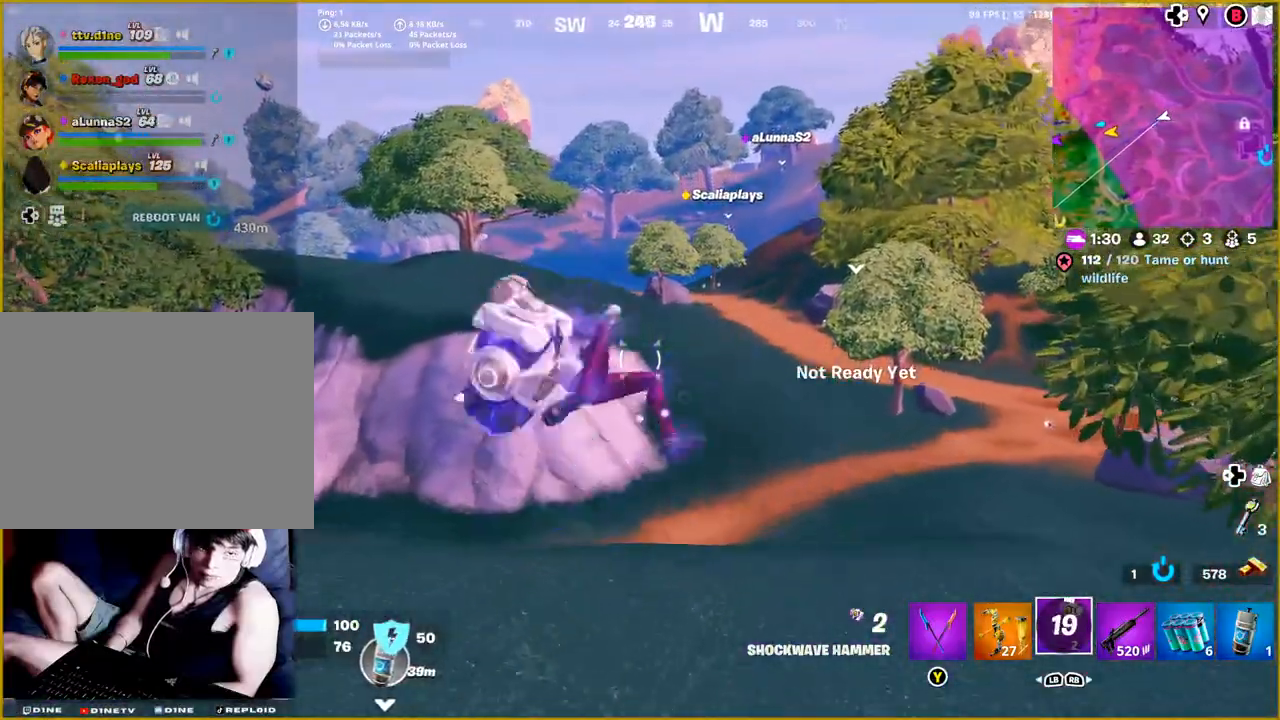
{"buttons": [], "left_stick": "up", "right_stick": "down", "events": [[483, "L2", "up"]]}